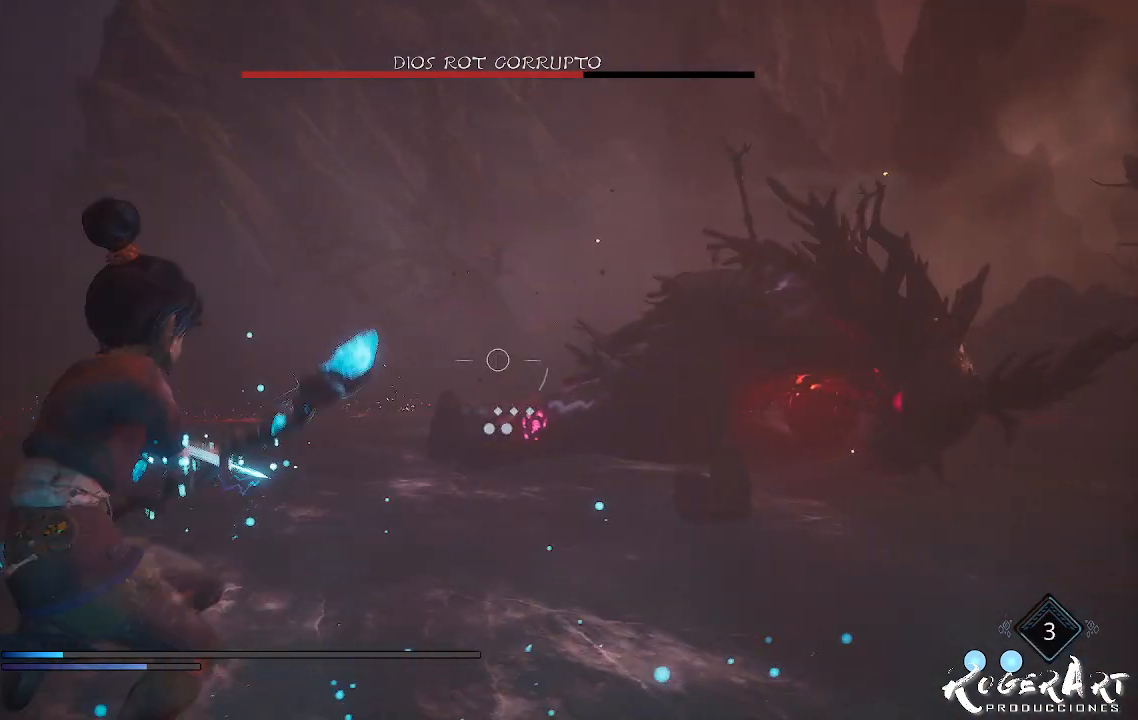
Gameplay with a controller (PlayStation layout); each line is a JSON object with the inputs held at the frame after it. "events" lists button and stick changes between this image and that frame as [ms after this image, input, new state], when the widget could be followed in between.
{"buttons": ["L2", "R2"], "left_stick": "center", "right_stick": "right", "events": [[200, "right_stick", "center"], [500, "right_stick", "right"]]}
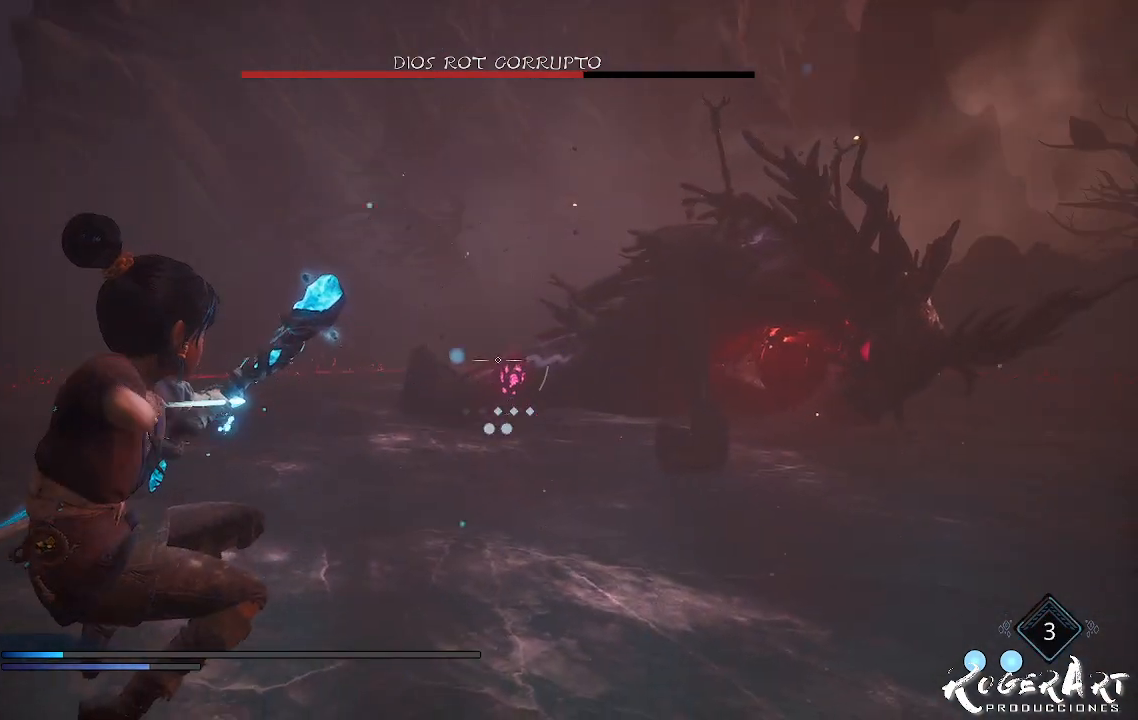
{"buttons": ["L2"], "left_stick": "center", "right_stick": "center", "events": [[100, "R2", "up"], [133, "right_stick", "center"]]}
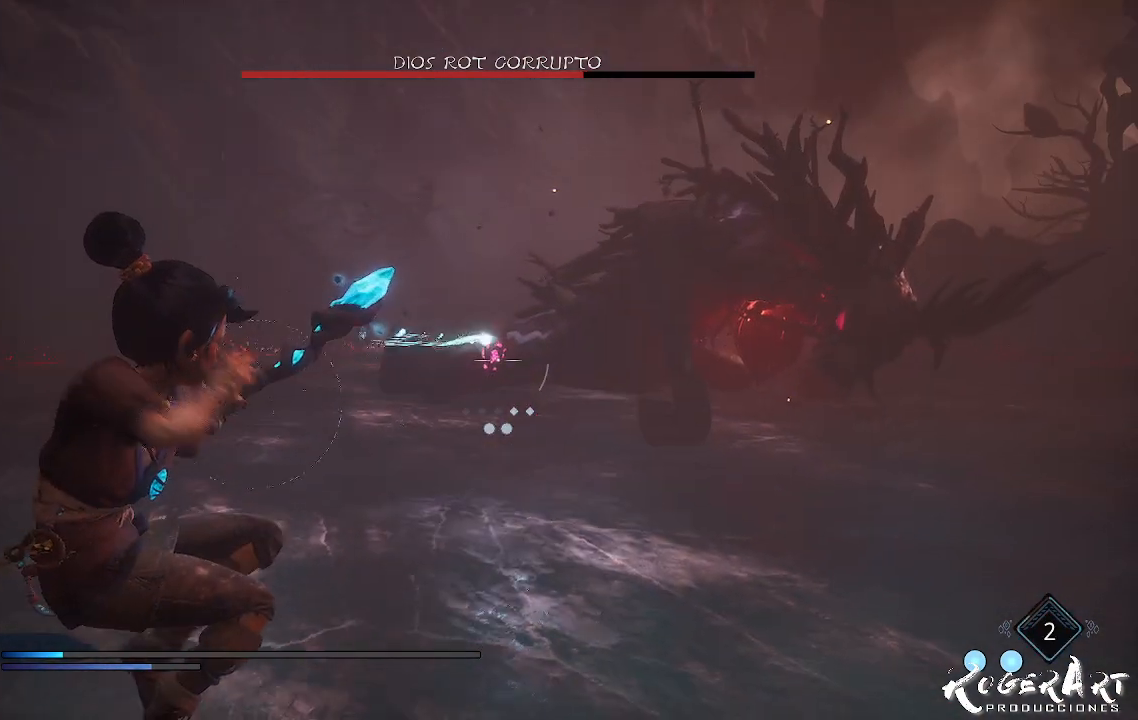
{"buttons": [], "left_stick": "left", "right_stick": "center", "events": [[233, "L2", "up"], [367, "left_stick", "left"]]}
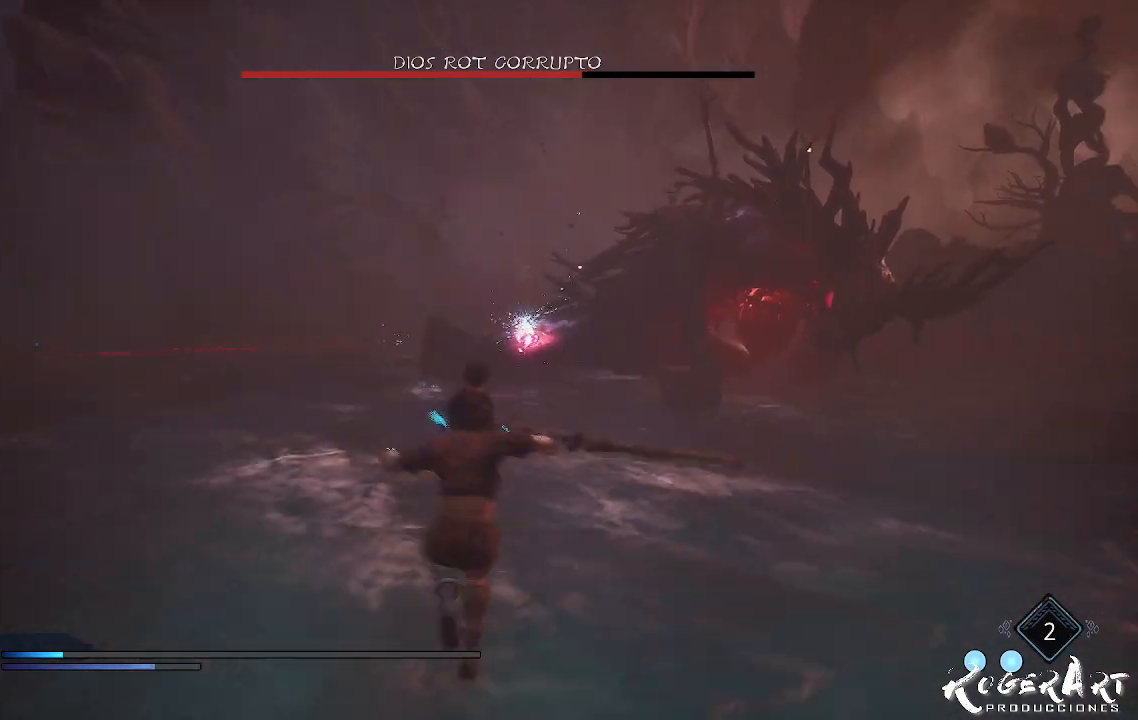
{"buttons": ["CROSS"], "left_stick": "center", "right_stick": "center", "events": [[233, "right_stick", "right"], [367, "right_stick", "center"], [400, "left_stick", "center"], [433, "CROSS", "down"]]}
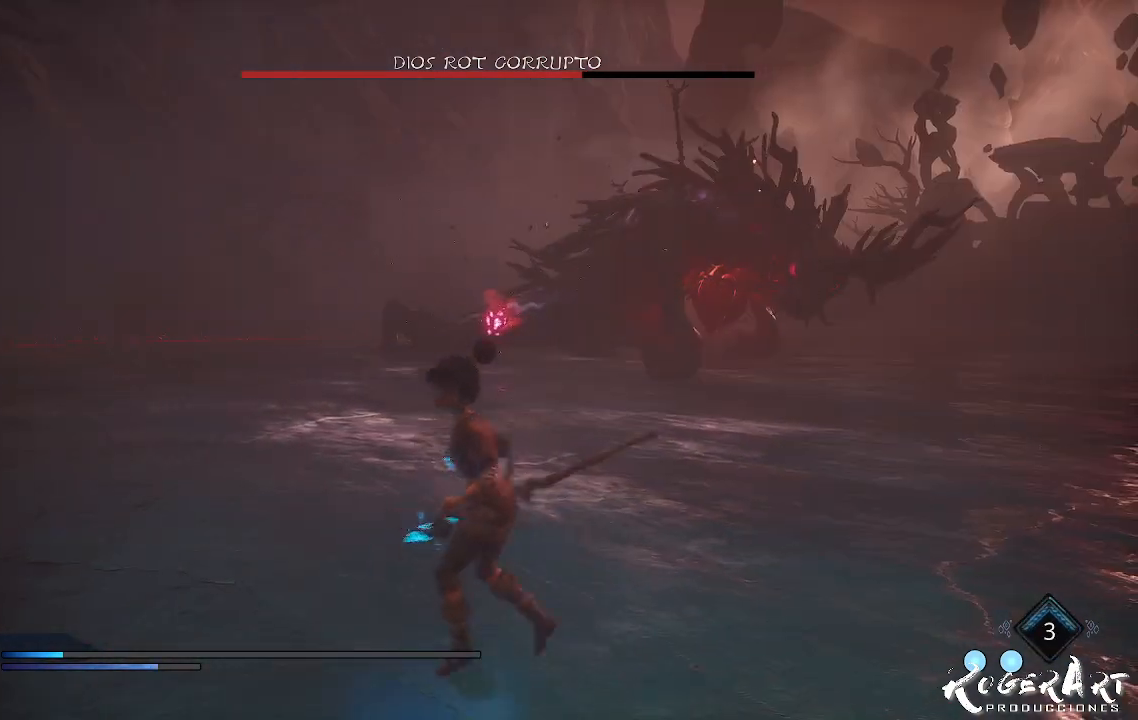
{"buttons": ["L2", "R2"], "left_stick": "center", "right_stick": "center", "events": [[100, "CROSS", "up"], [233, "CROSS", "down"], [333, "CROSS", "up"], [367, "L2", "down"], [400, "R2", "down"]]}
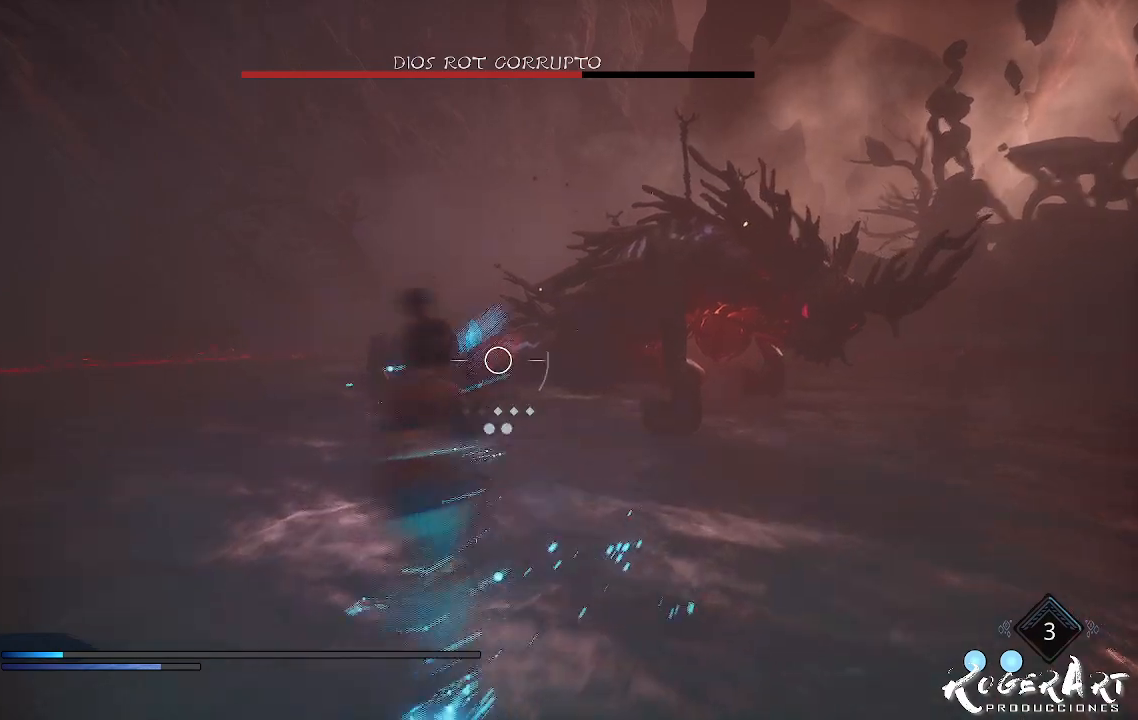
{"buttons": ["L2", "R2"], "left_stick": "center", "right_stick": "center", "events": [[267, "right_stick", "left"], [467, "right_stick", "center"]]}
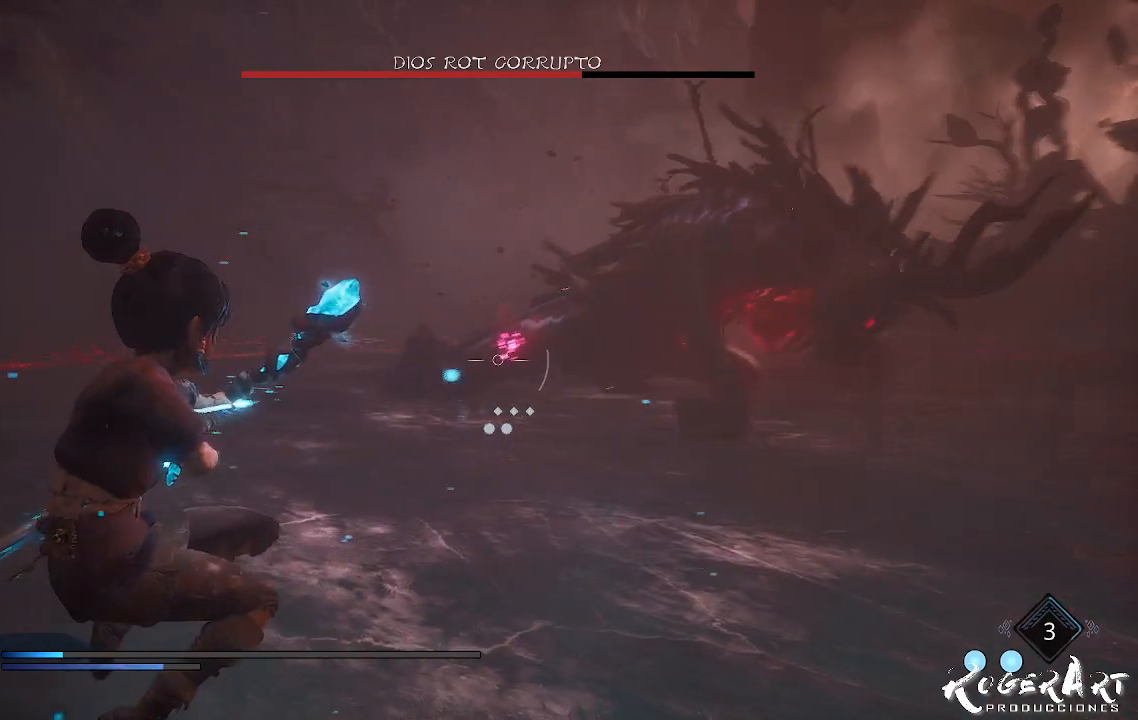
{"buttons": ["L2"], "left_stick": "center", "right_stick": "center", "events": [[133, "right_stick", "right"], [333, "R2", "up"], [333, "right_stick", "center"]]}
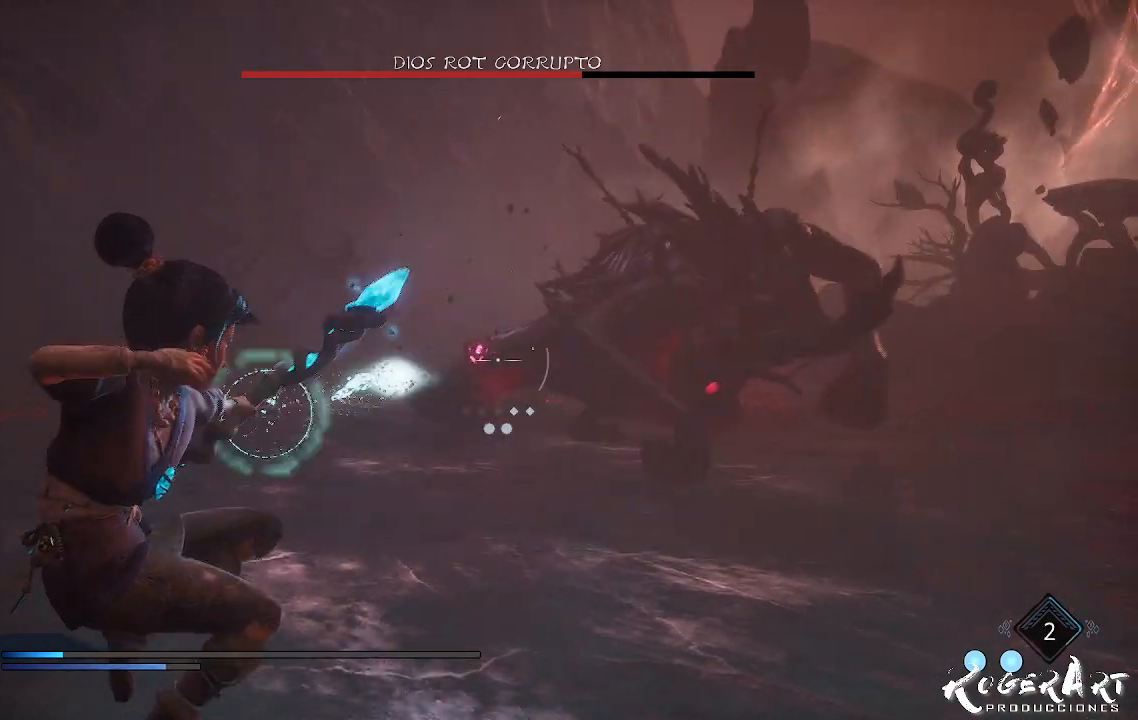
{"buttons": [], "left_stick": "left", "right_stick": "center", "events": [[67, "L2", "up"], [100, "left_stick", "left"]]}
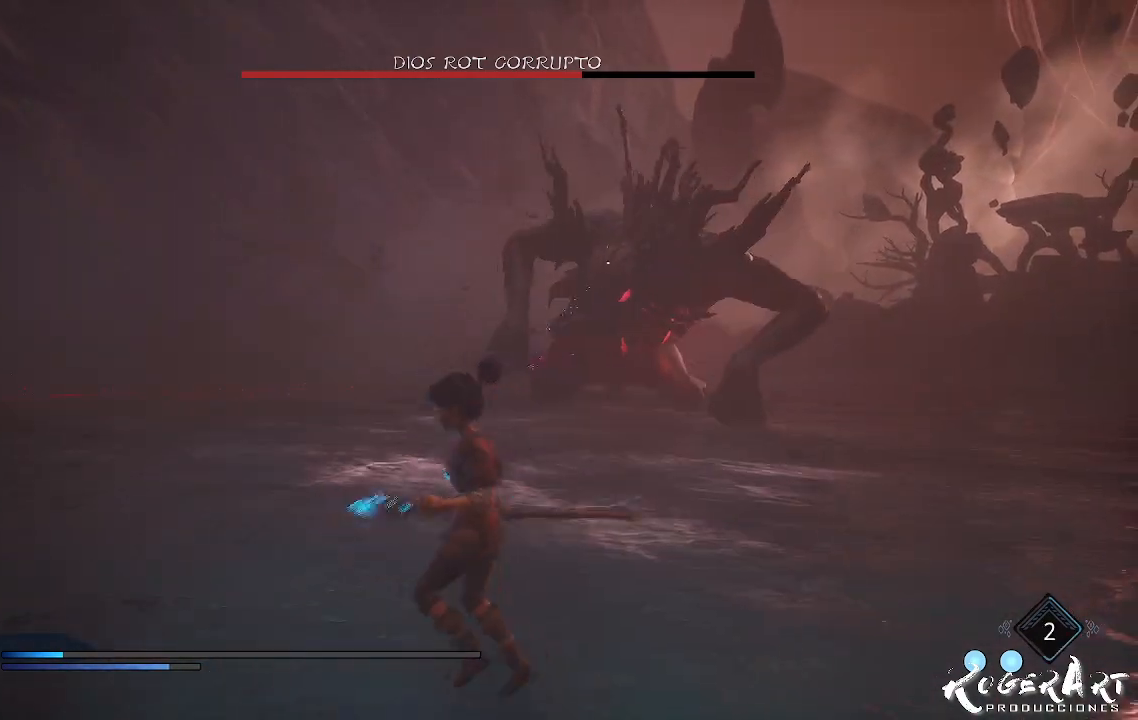
{"buttons": [], "left_stick": "left", "right_stick": "right", "events": [[233, "right_stick", "right"]]}
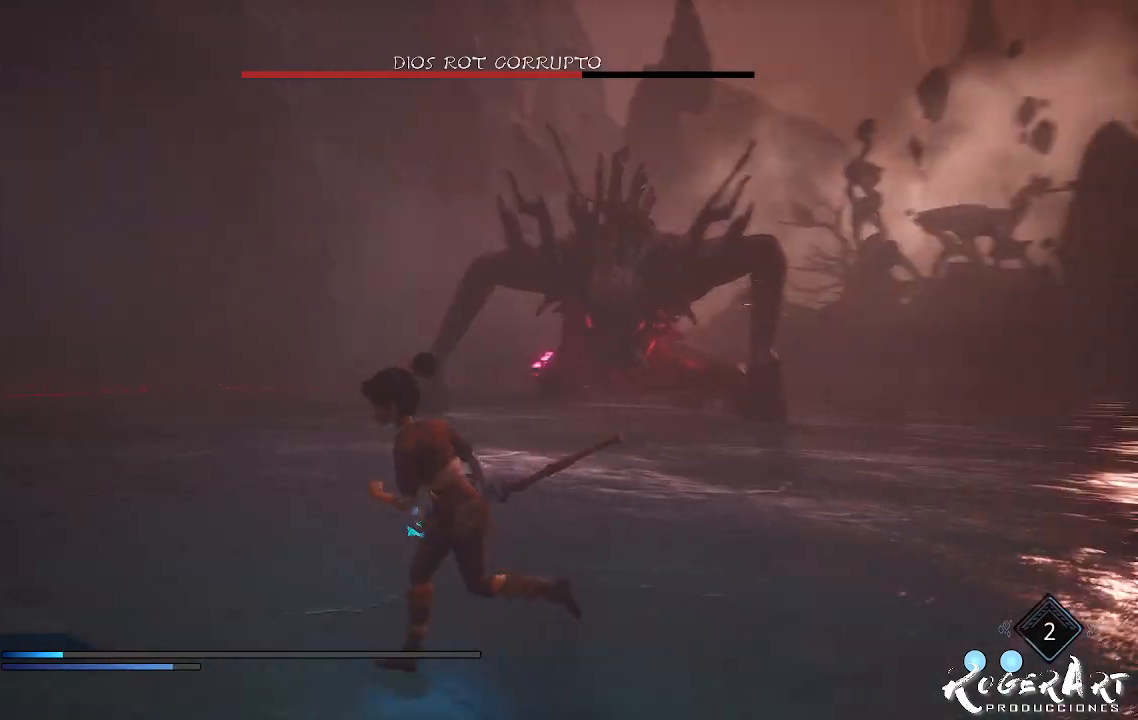
{"buttons": ["L2", "R2"], "left_stick": "left", "right_stick": "center", "events": [[100, "right_stick", "center"], [133, "L2", "down"], [200, "R2", "down"]]}
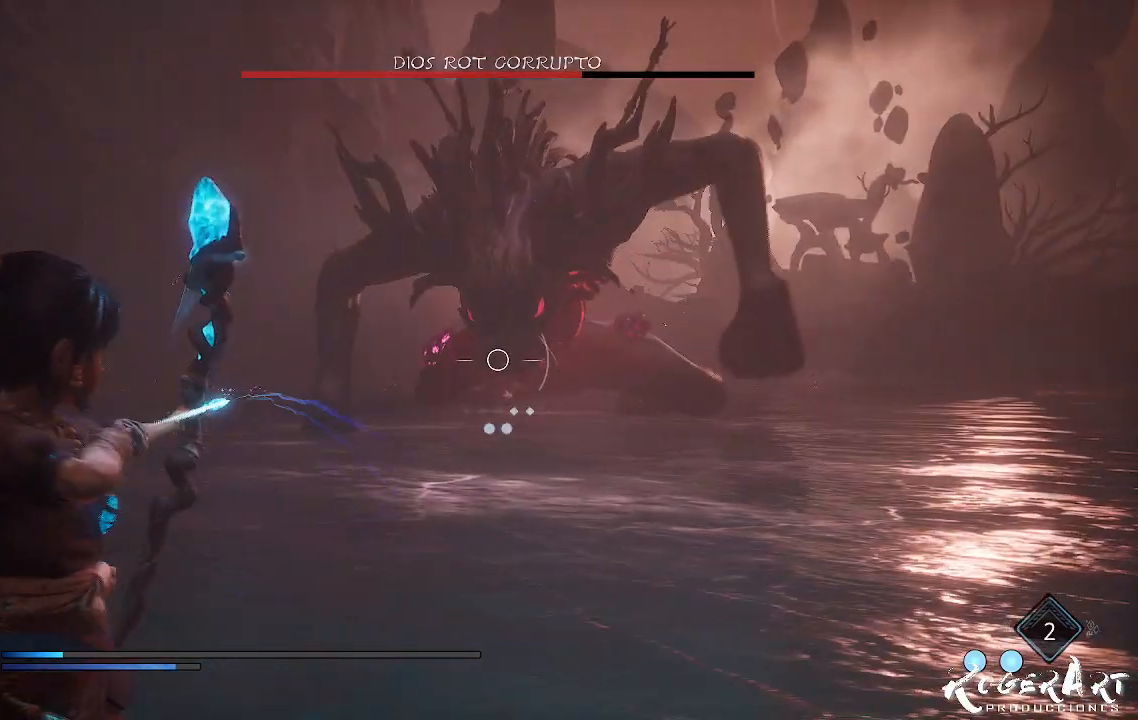
{"buttons": ["L2", "R2"], "left_stick": "left", "right_stick": "center", "events": []}
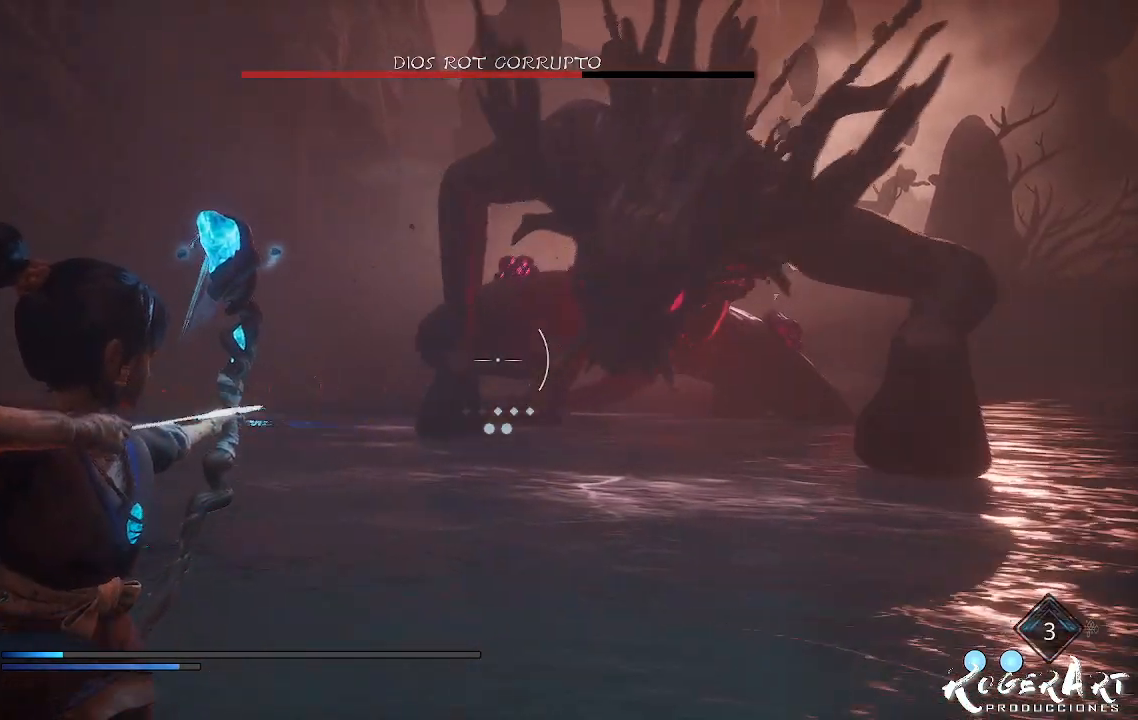
{"buttons": ["L2", "R2"], "left_stick": "down", "right_stick": "center", "events": [[133, "left_stick", "down-left"], [233, "R3", "down"], [233, "left_stick", "down"], [367, "R3", "up"]]}
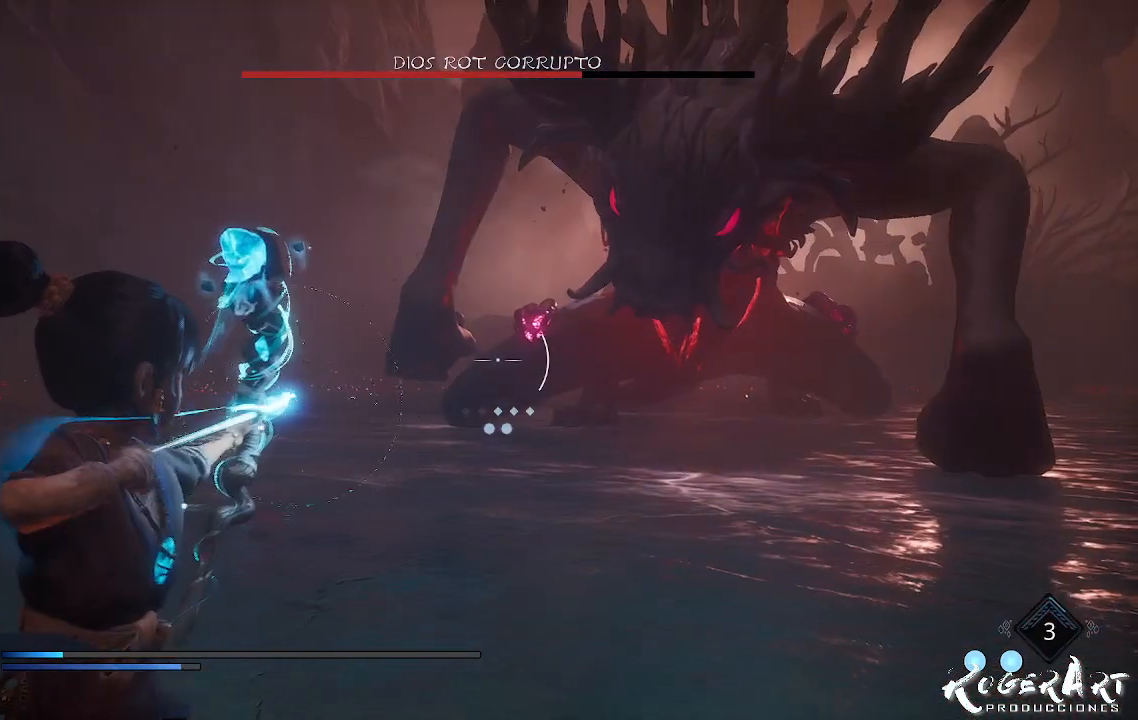
{"buttons": ["L2", "R2"], "left_stick": "center", "right_stick": "center", "events": [[167, "left_stick", "center"], [200, "right_stick", "right"], [433, "right_stick", "center"]]}
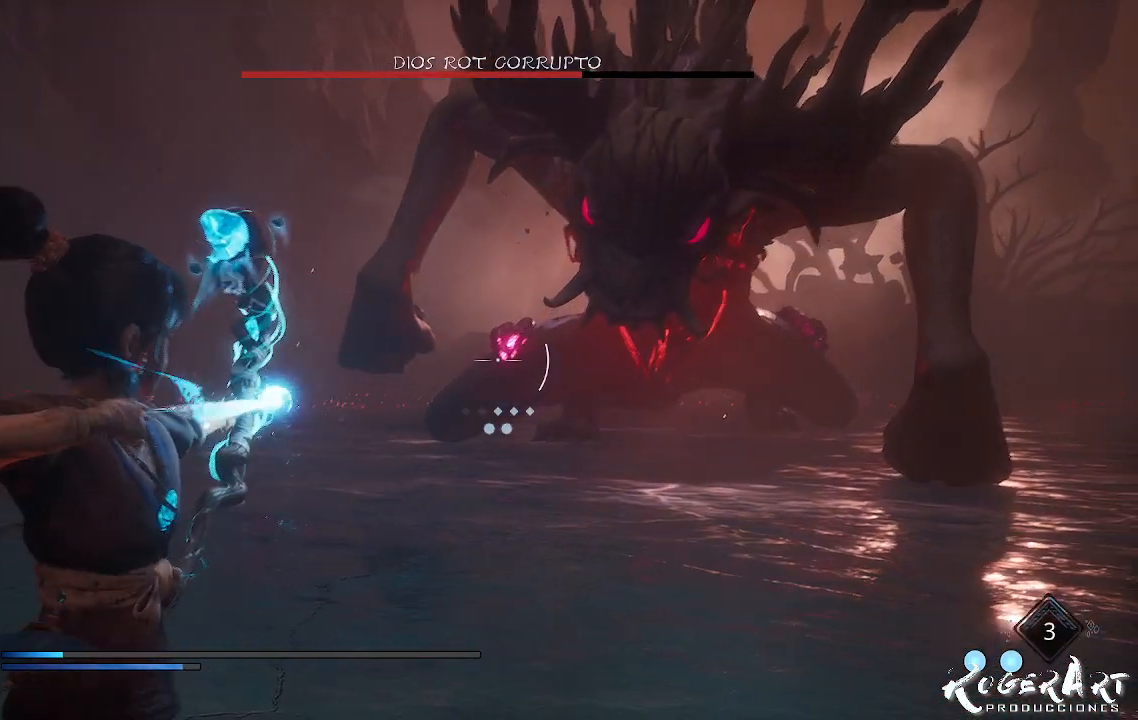
{"buttons": ["L2"], "left_stick": "center", "right_stick": "center", "events": [[467, "R2", "up"]]}
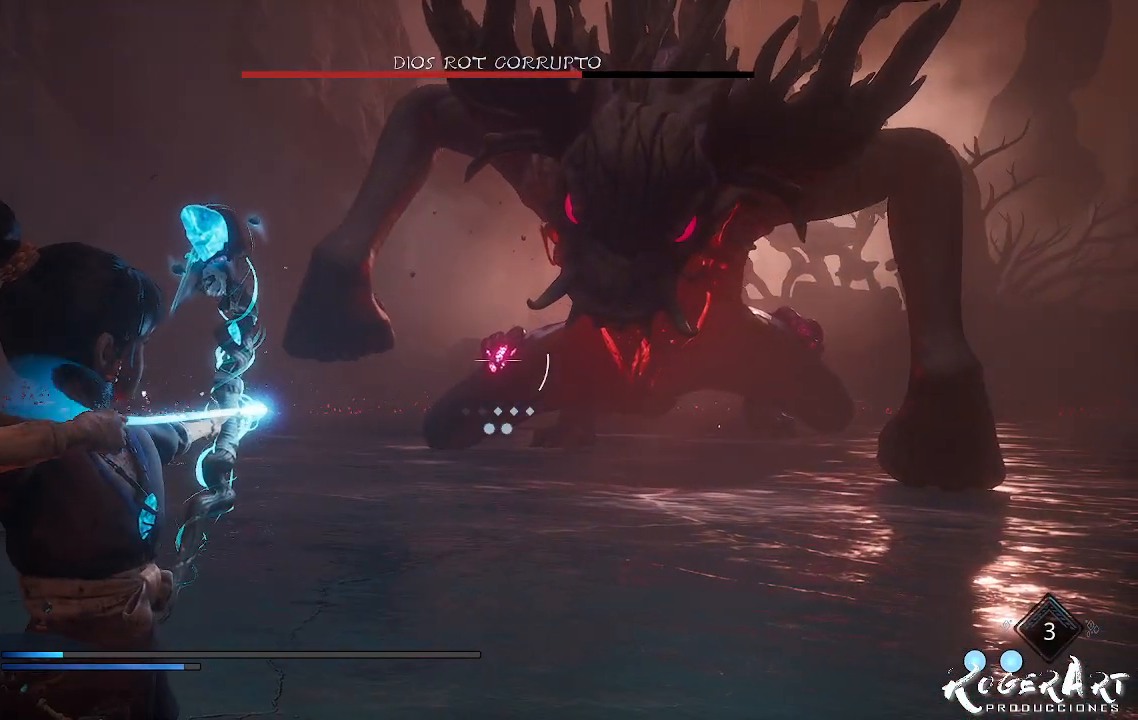
{"buttons": ["L2"], "left_stick": "down", "right_stick": "center", "events": [[500, "left_stick", "down"]]}
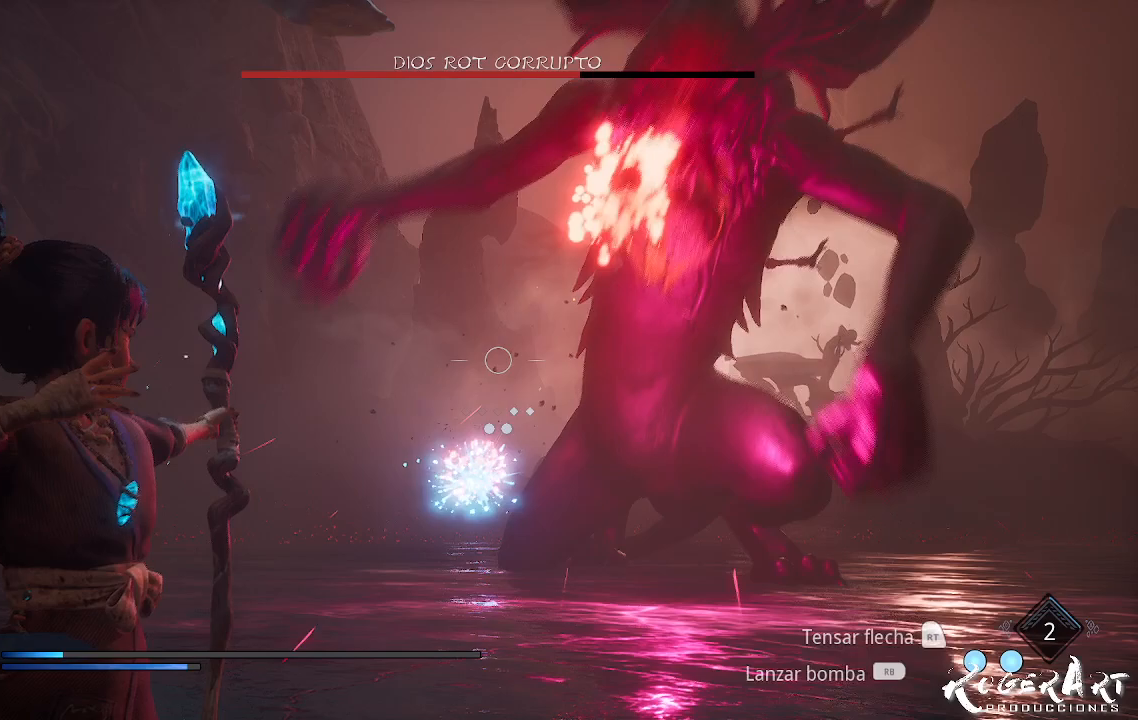
{"buttons": [], "left_stick": "center", "right_stick": "center", "events": [[233, "L2", "up"], [333, "left_stick", "center"]]}
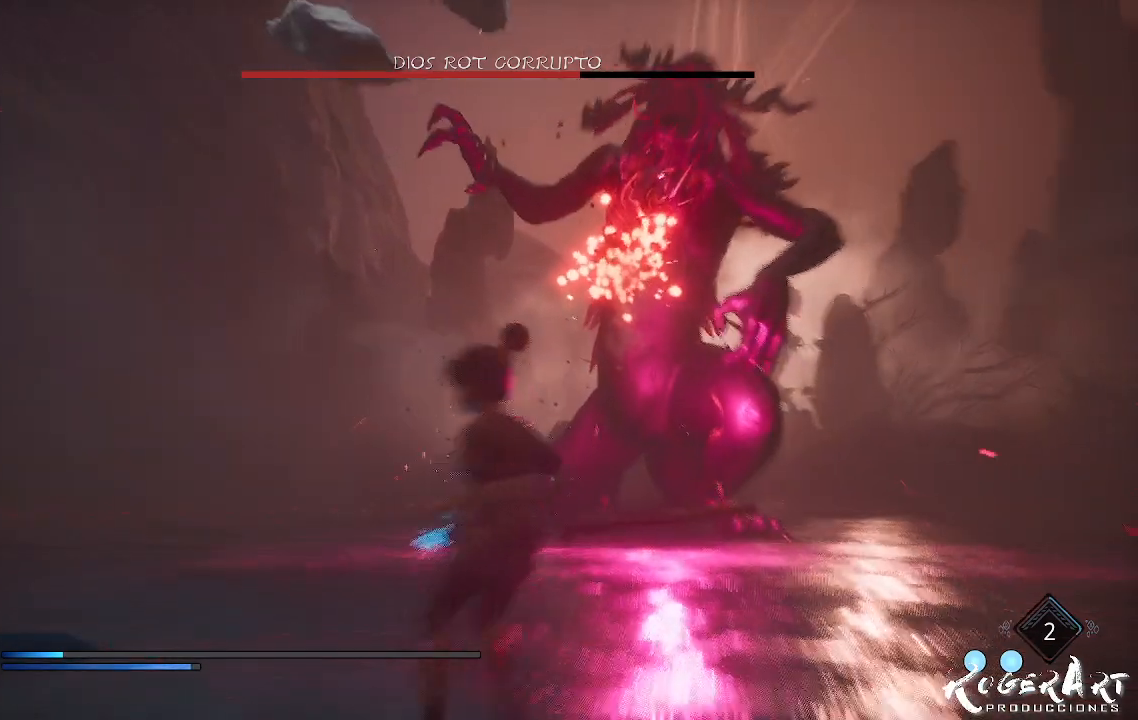
{"buttons": [], "left_stick": "center", "right_stick": "center", "events": []}
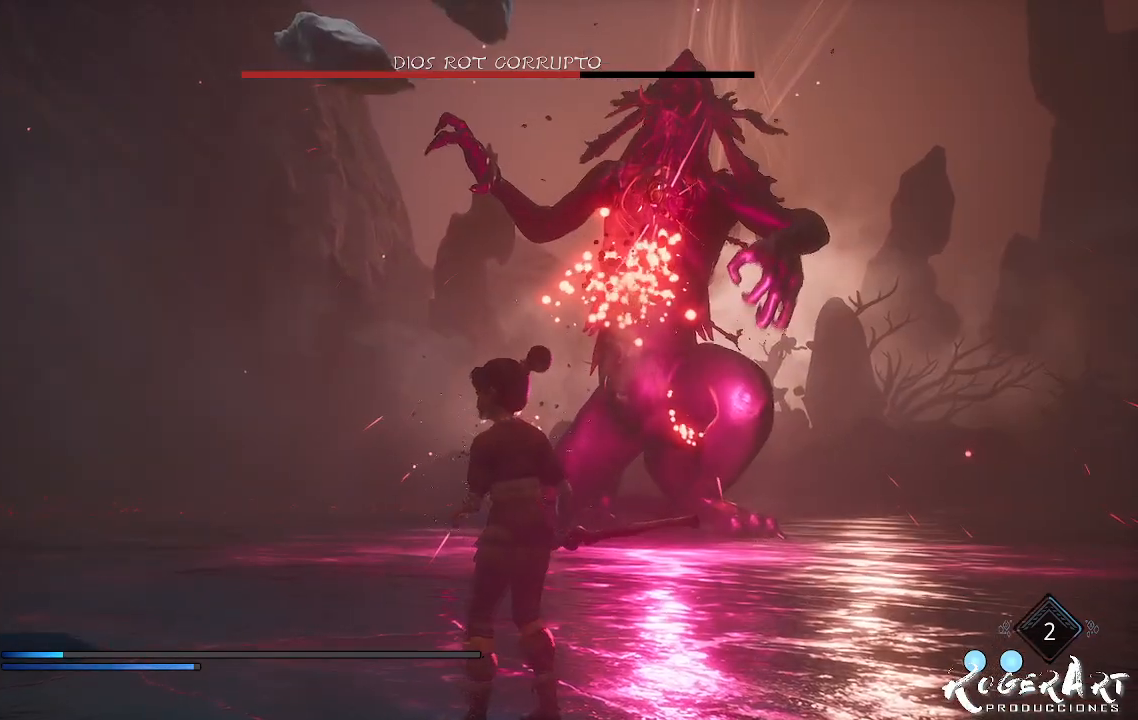
{"buttons": [], "left_stick": "center", "right_stick": "center", "events": []}
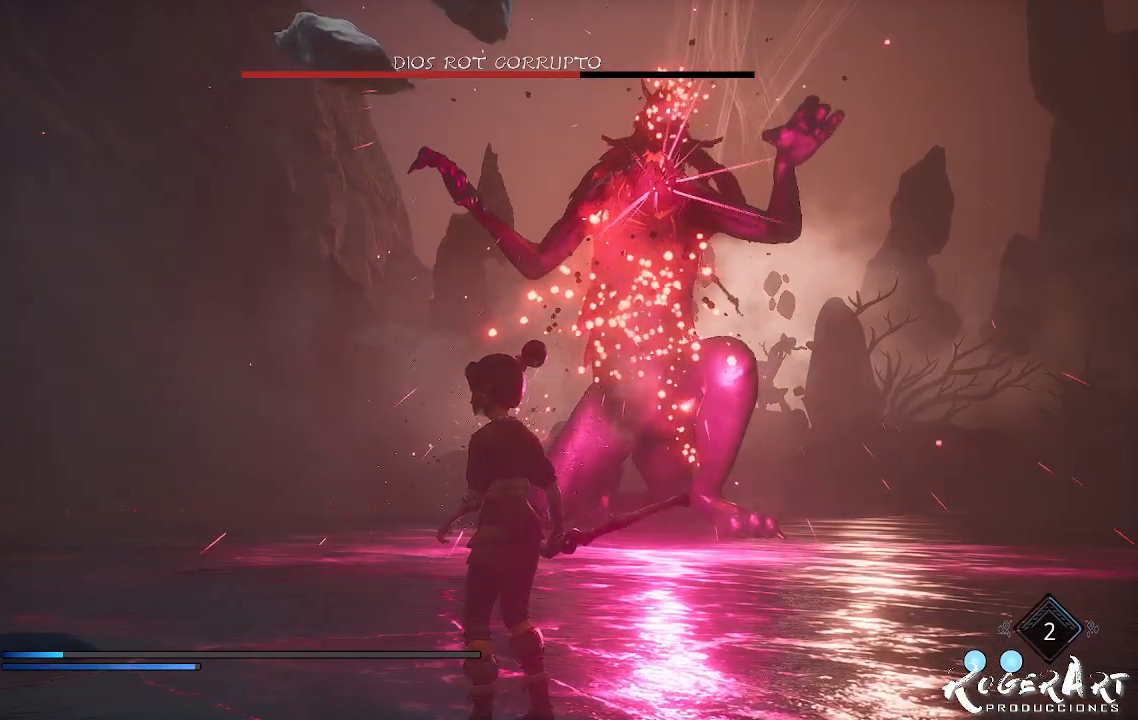
{"buttons": [], "left_stick": "center", "right_stick": "center", "events": []}
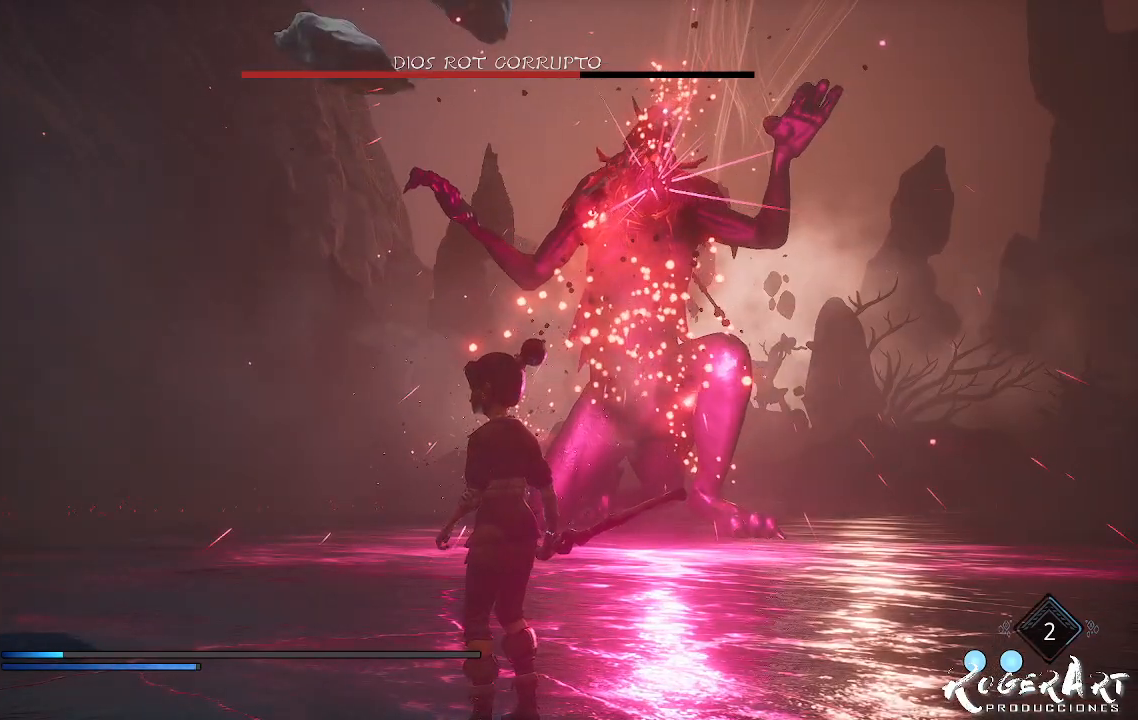
{"buttons": [], "left_stick": "center", "right_stick": "center", "events": []}
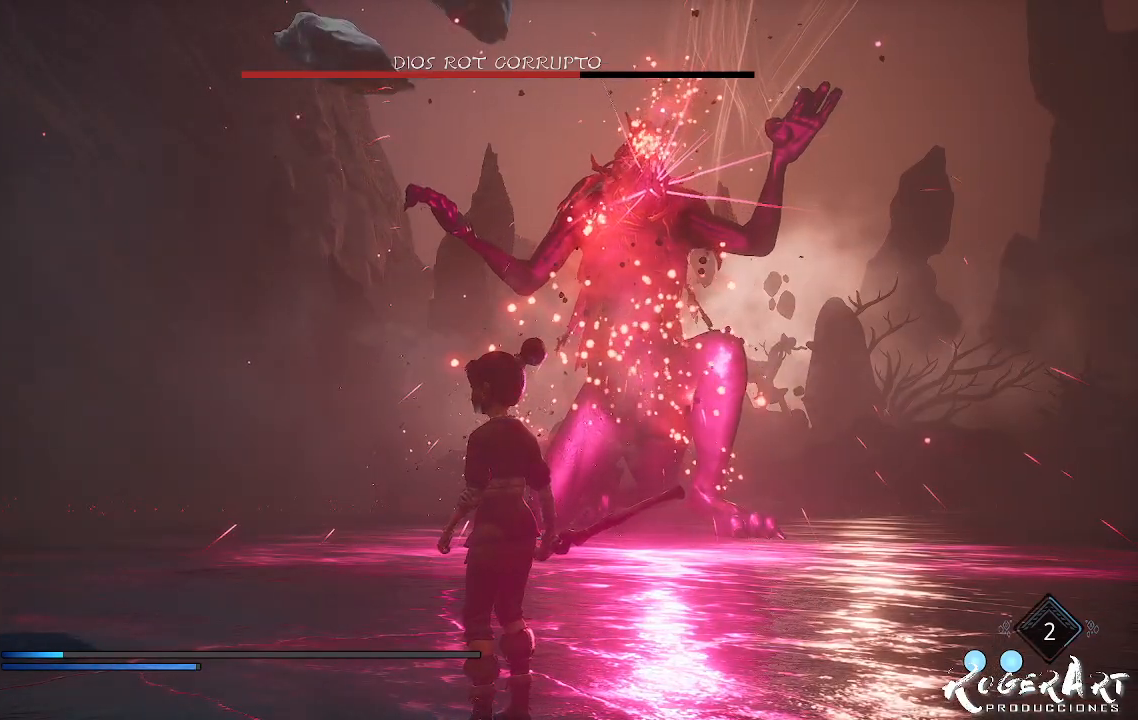
{"buttons": [], "left_stick": "center", "right_stick": "center", "events": []}
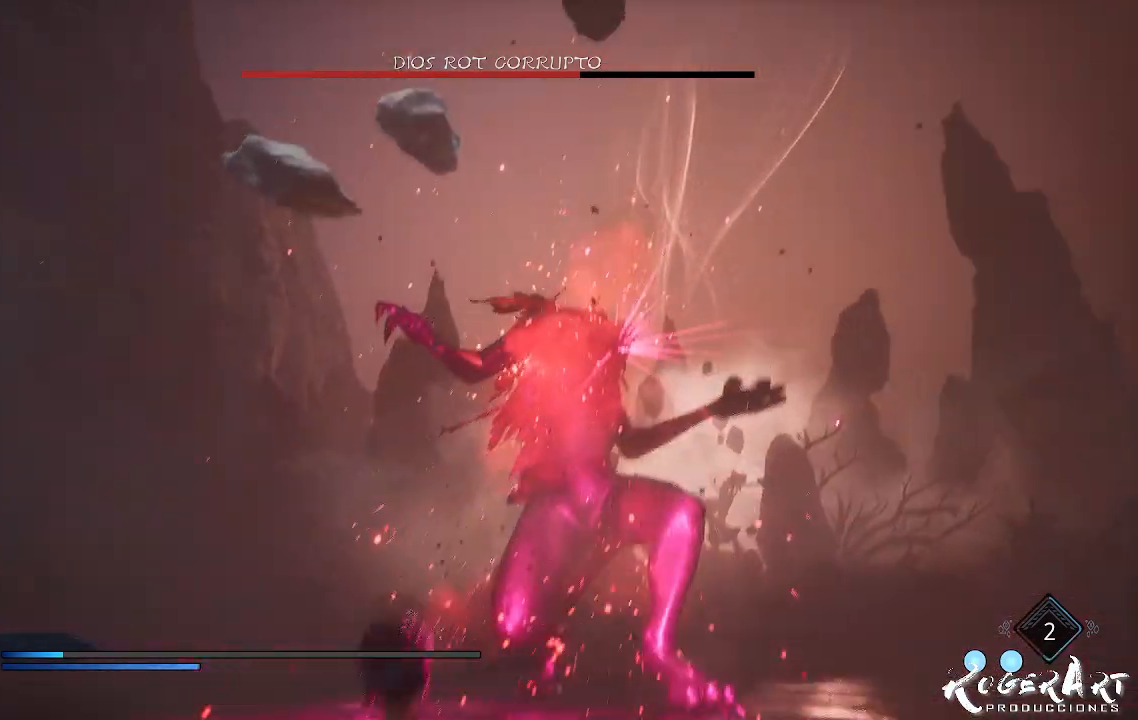
{"buttons": [], "left_stick": "center", "right_stick": "center", "events": []}
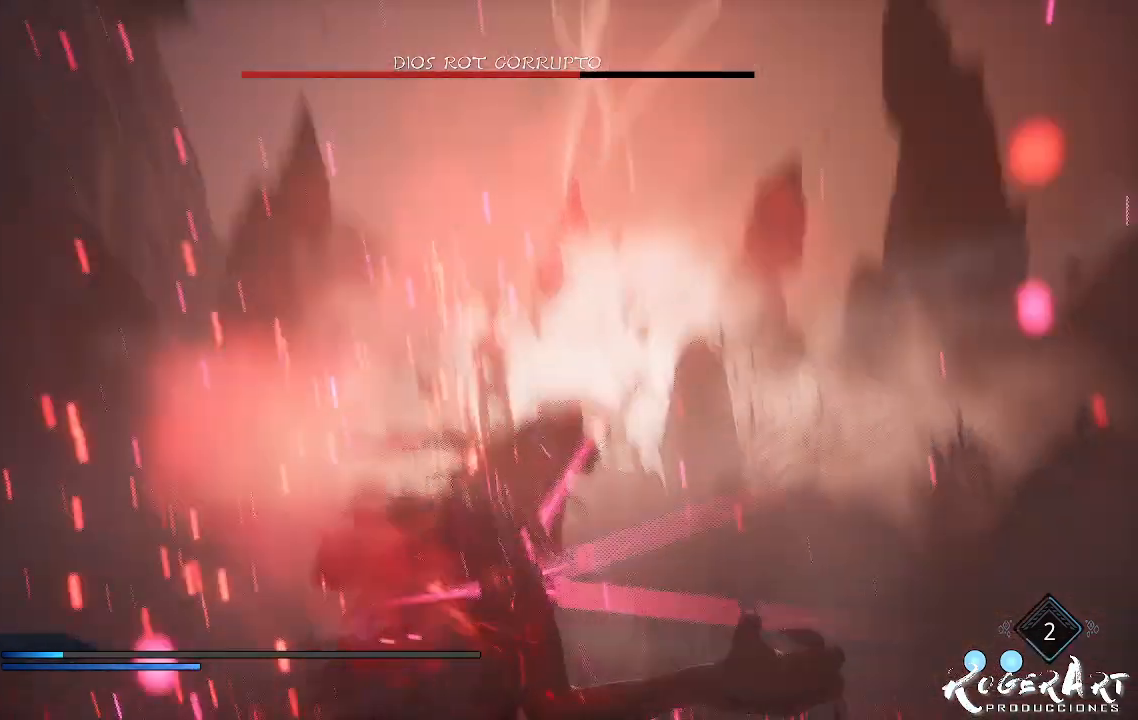
{"buttons": [], "left_stick": "center", "right_stick": "center", "events": []}
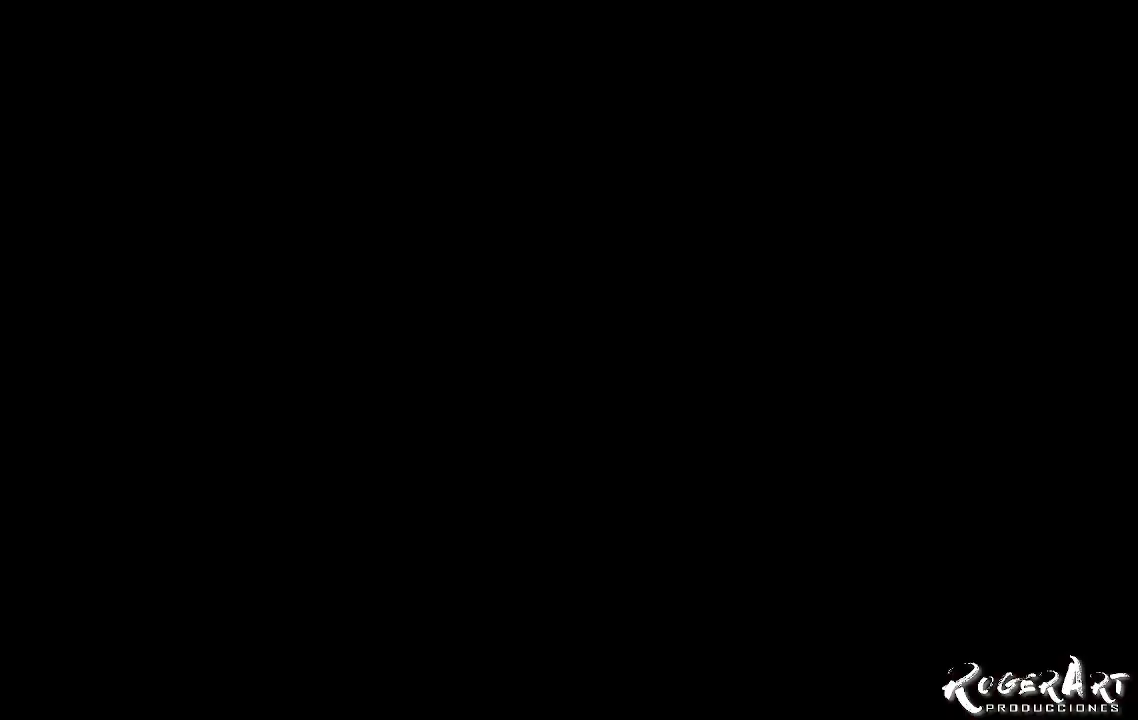
{"buttons": [], "left_stick": "center", "right_stick": "center", "events": []}
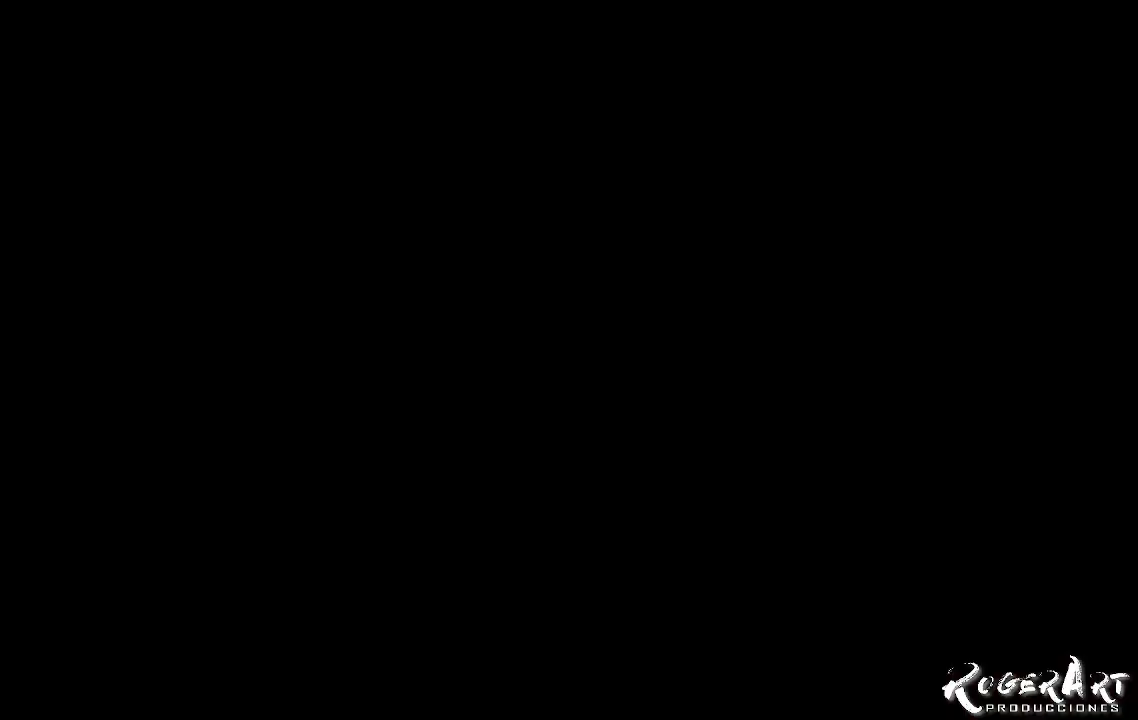
{"buttons": [], "left_stick": "center", "right_stick": "center", "events": []}
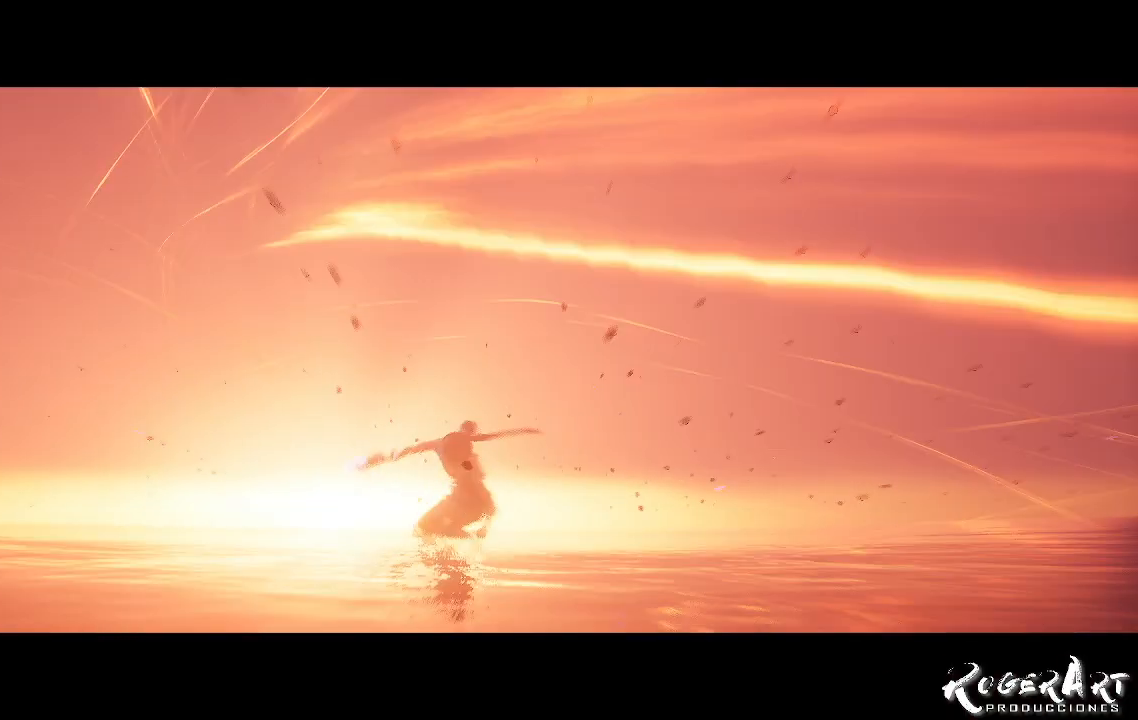
{"buttons": [], "left_stick": "center", "right_stick": "center", "events": []}
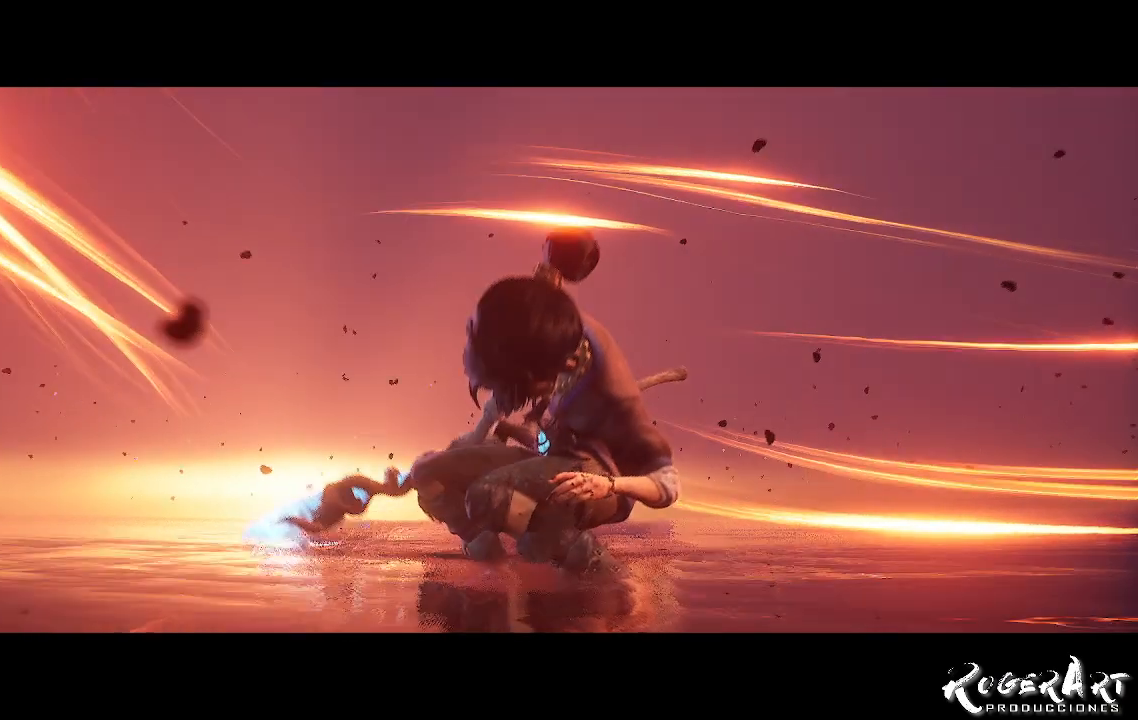
{"buttons": ["CROSS"], "left_stick": "center", "right_stick": "center", "events": [[67, "CROSS", "down"]]}